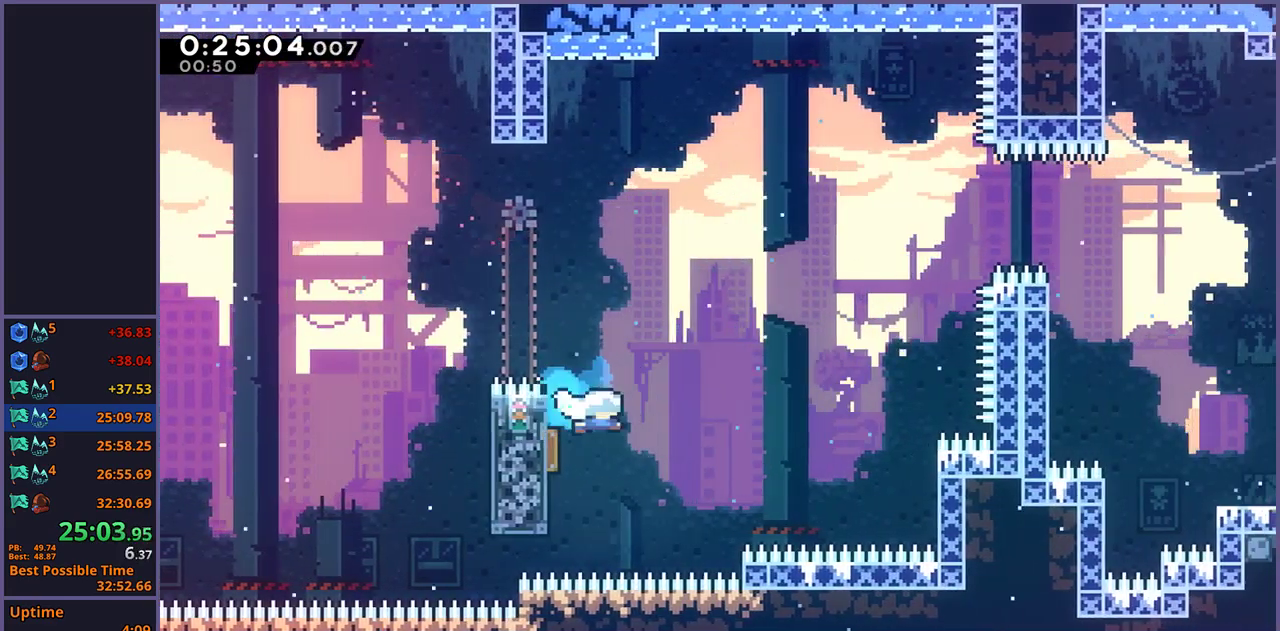
Gameplay with a controller (PlayStation layout); each line is a JSON object with the inputs held at the frame after it. "events" lists button and stick changes between this image and that frame as [ms after this image, input, new state], when the widget could be followed in between.
{"buttons": ["R1"], "left_stick": "up-right", "right_stick": "center", "events": [[167, "left_stick", "up"], [300, "left_stick", "up-right"], [500, "R1", "down"]]}
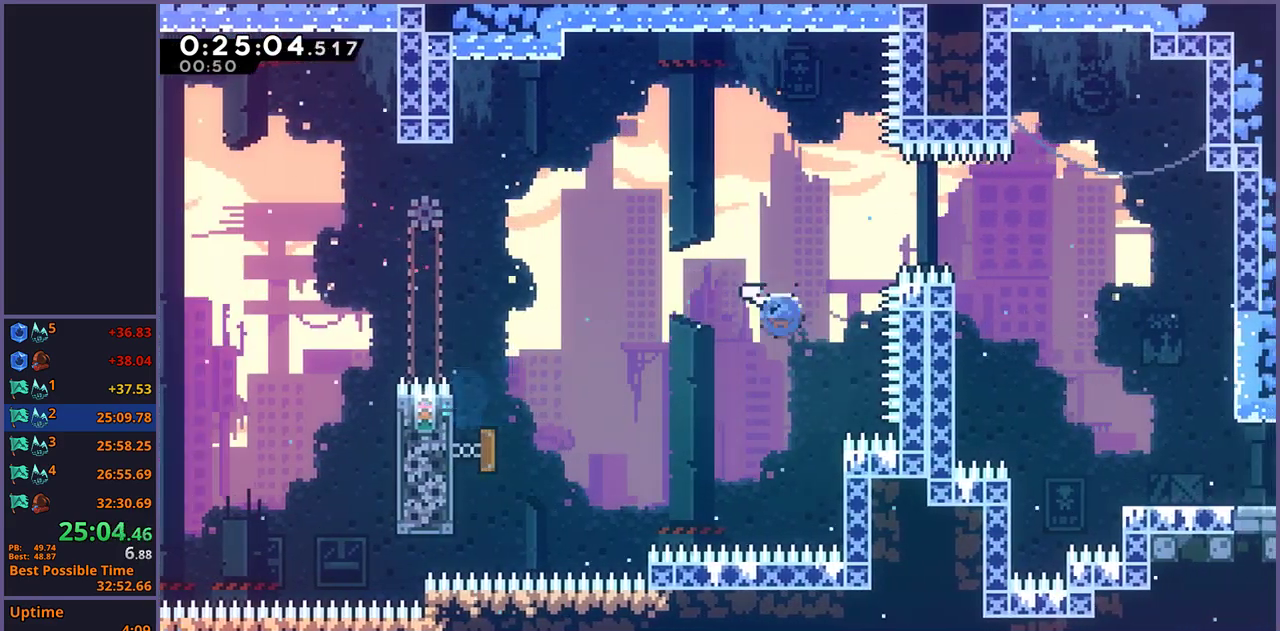
{"buttons": [], "left_stick": "down-right", "right_stick": "center", "events": [[83, "R1", "up"], [167, "left_stick", "right"], [250, "R1", "down"], [367, "R1", "up"], [383, "left_stick", "down-right"]]}
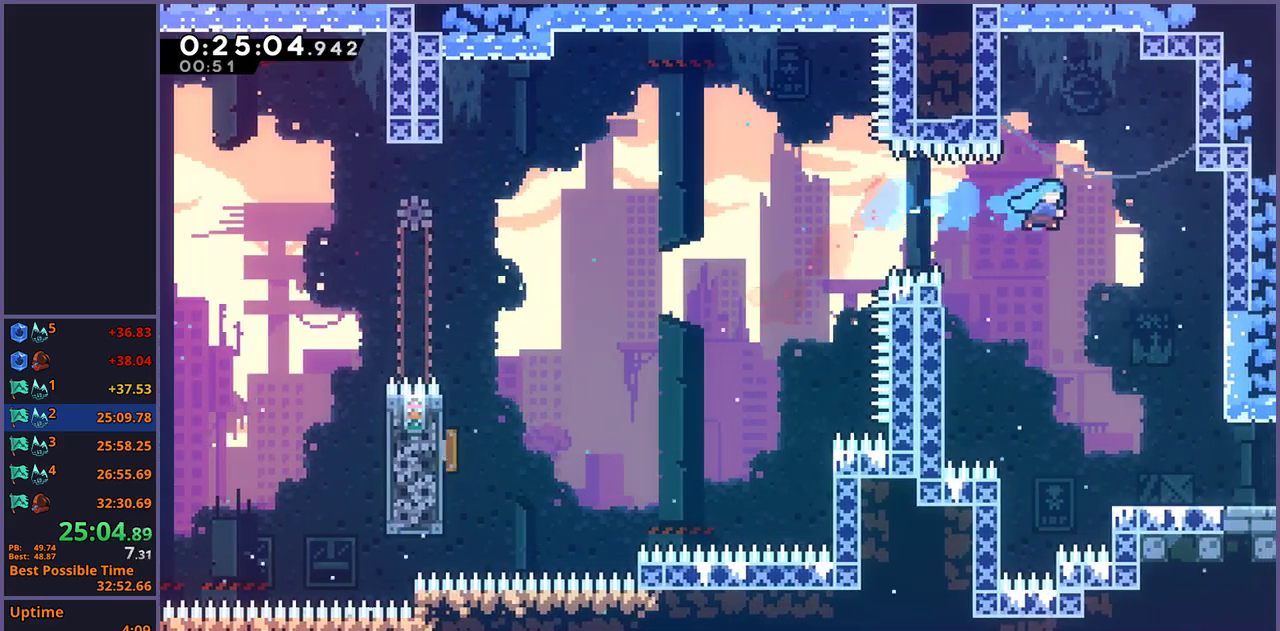
{"buttons": ["R1"], "left_stick": "down-right", "right_stick": "center", "events": [[500, "R1", "down"]]}
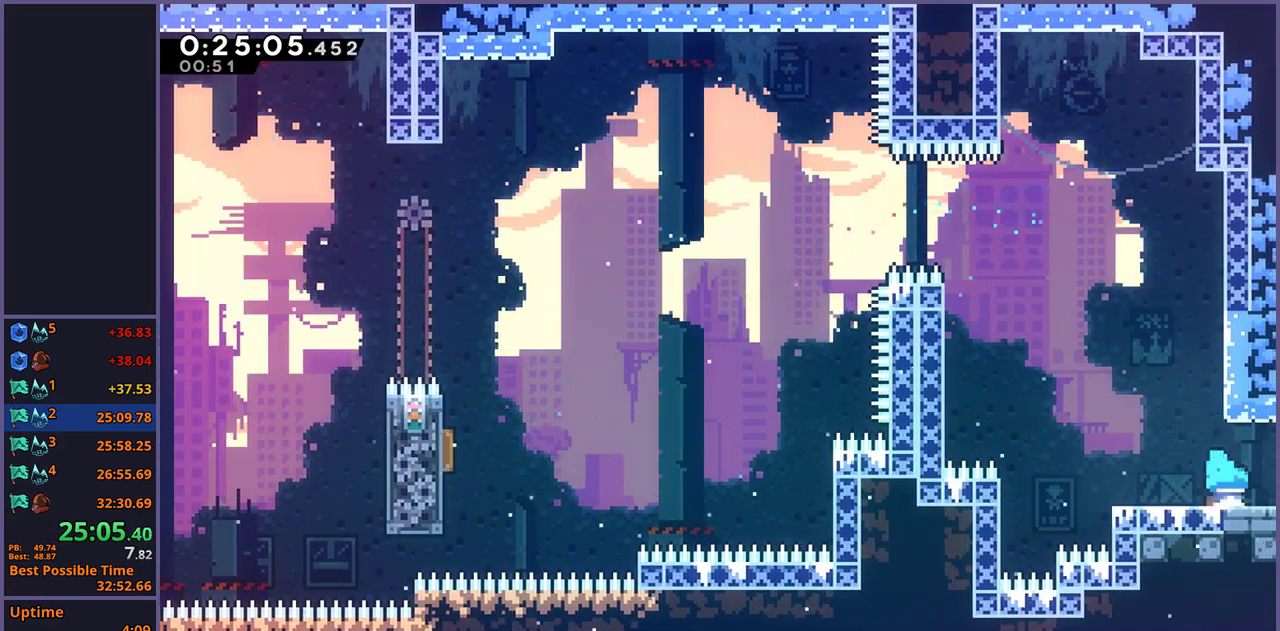
{"buttons": ["CROSS"], "left_stick": "right", "right_stick": "center", "events": [[100, "CROSS", "down"], [133, "R1", "up"], [283, "left_stick", "center"], [433, "left_stick", "right"]]}
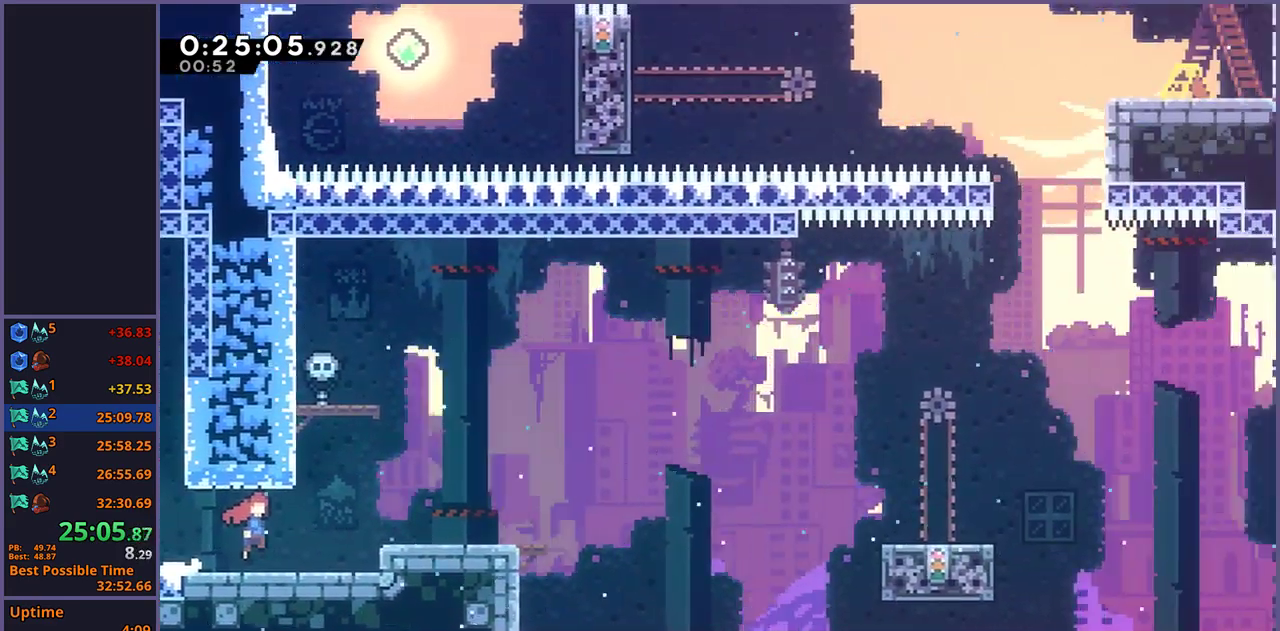
{"buttons": ["R1"], "left_stick": "down-right", "right_stick": "center", "events": [[367, "left_stick", "down-right"], [450, "CROSS", "up"], [450, "R1", "down"]]}
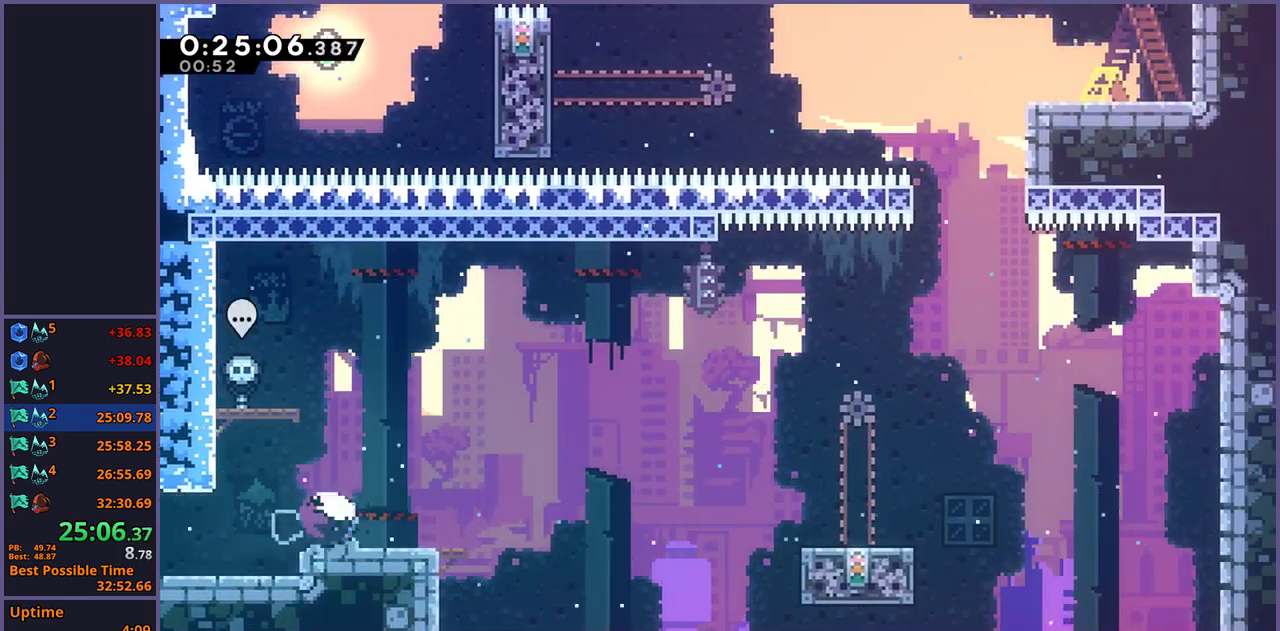
{"buttons": ["CROSS"], "left_stick": "right", "right_stick": "center", "events": [[117, "CROSS", "down"], [183, "left_stick", "right"], [233, "R1", "up"], [283, "CROSS", "up"], [500, "CROSS", "down"]]}
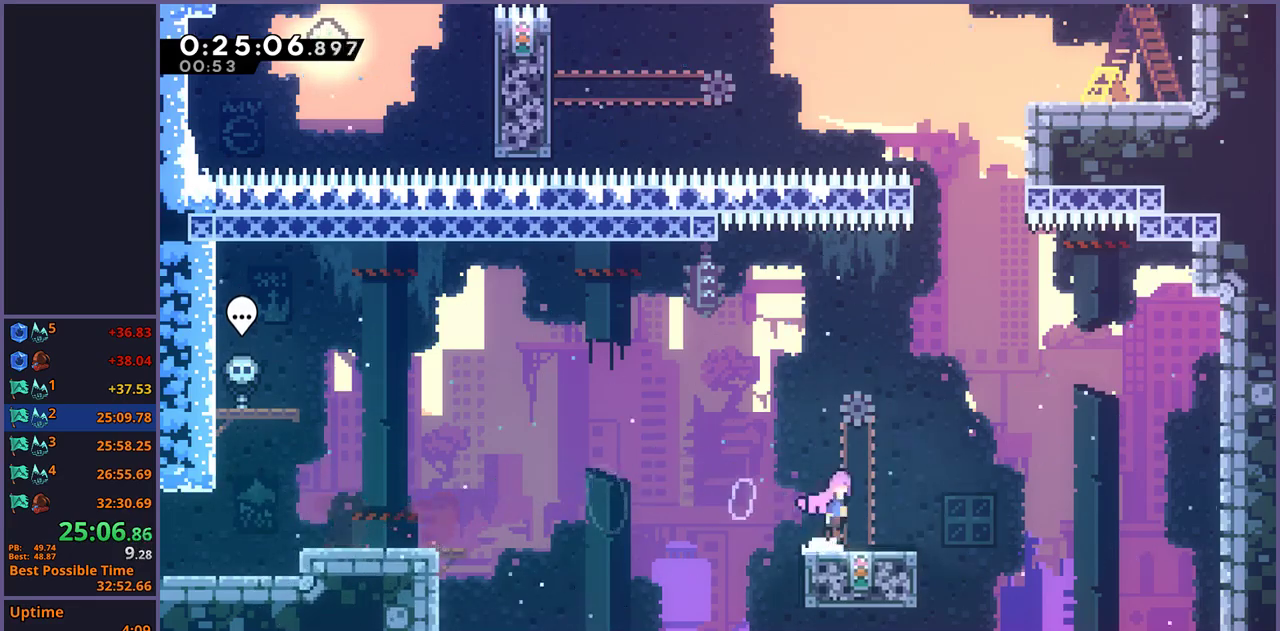
{"buttons": ["R1"], "left_stick": "up", "right_stick": "center", "events": [[83, "left_stick", "up"], [183, "CROSS", "up"], [200, "R1", "down"], [317, "R1", "up"], [483, "R1", "down"]]}
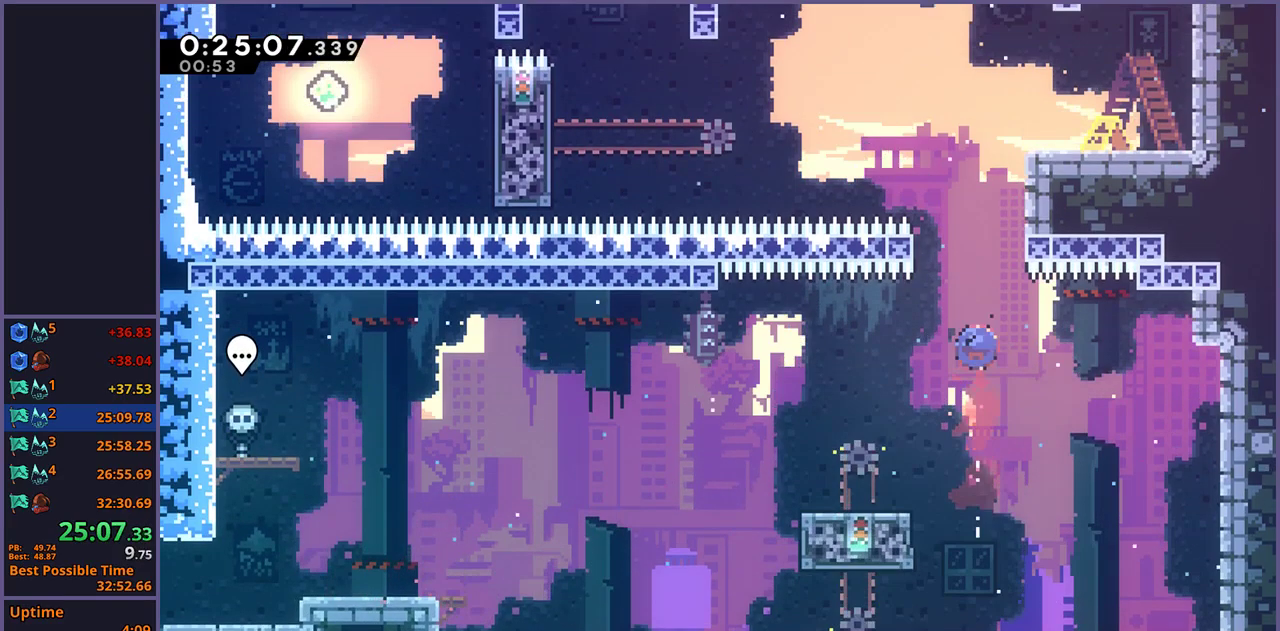
{"buttons": ["L1"], "left_stick": "up-right", "right_stick": "center", "events": [[83, "R1", "up"], [133, "left_stick", "up-right"], [233, "L1", "down"], [367, "CROSS", "down"], [500, "CROSS", "up"]]}
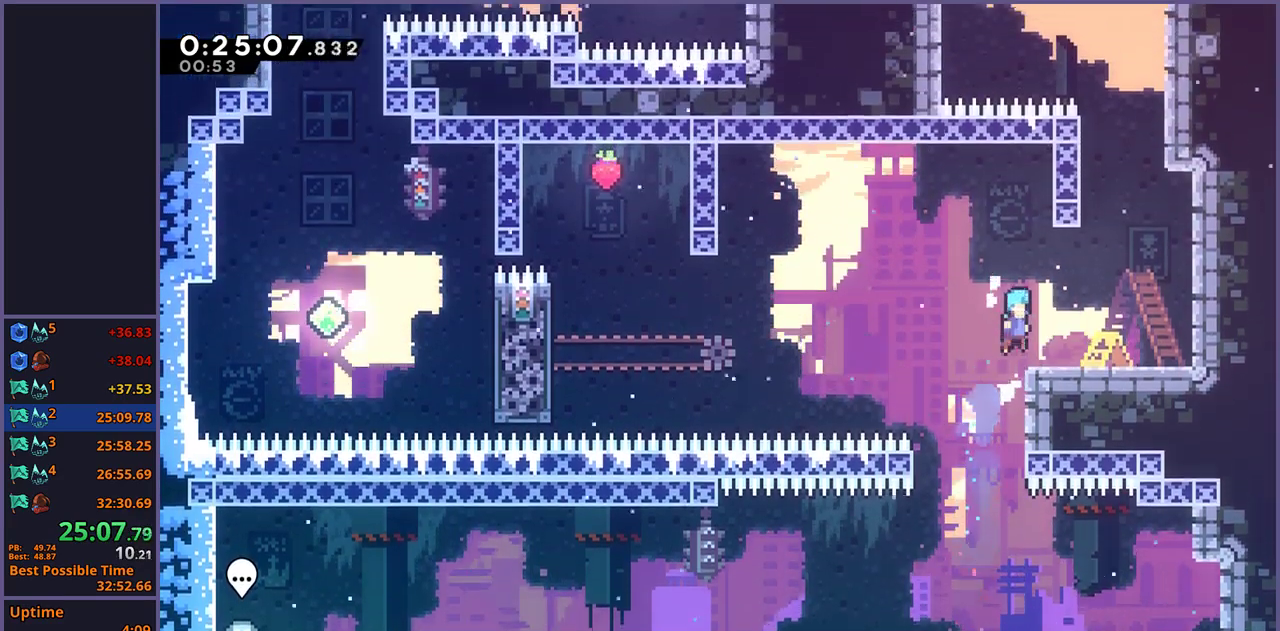
{"buttons": ["R1"], "left_stick": "up", "right_stick": "center", "events": [[233, "CROSS", "down"], [267, "L1", "up"], [333, "left_stick", "up"], [433, "CROSS", "up"], [450, "R1", "down"]]}
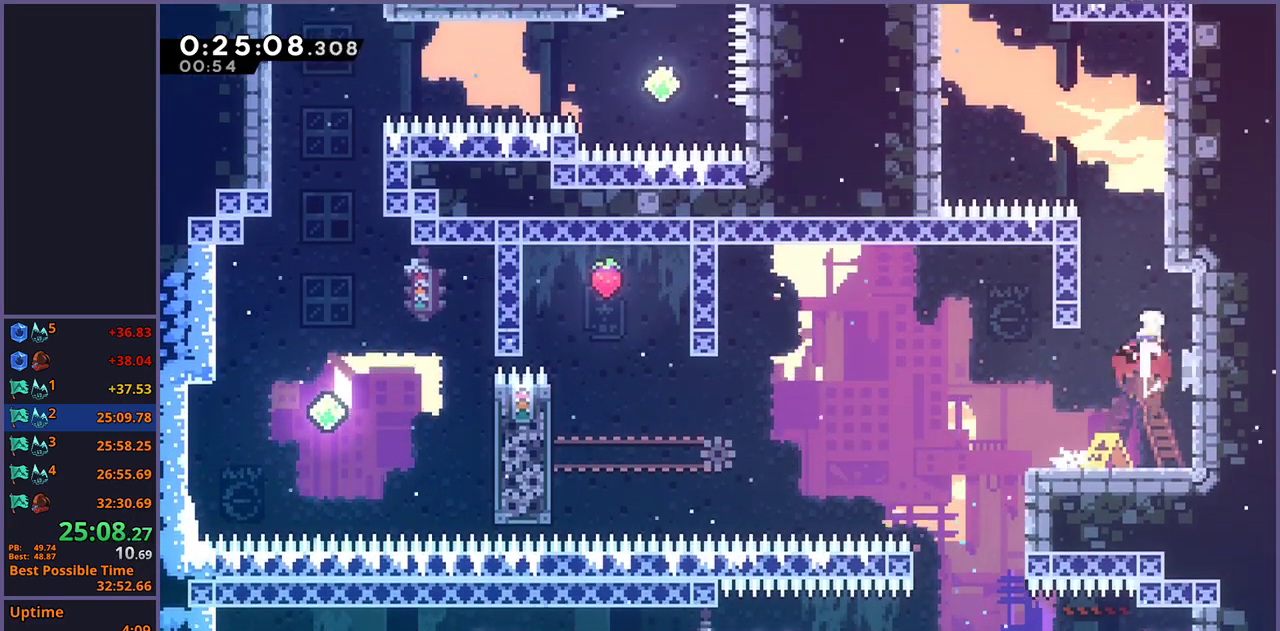
{"buttons": ["R1"], "left_stick": "up", "right_stick": "center", "events": [[167, "CROSS", "down"], [233, "left_stick", "up-left"], [283, "R1", "up"], [417, "CROSS", "up"], [450, "R1", "down"], [450, "left_stick", "up"]]}
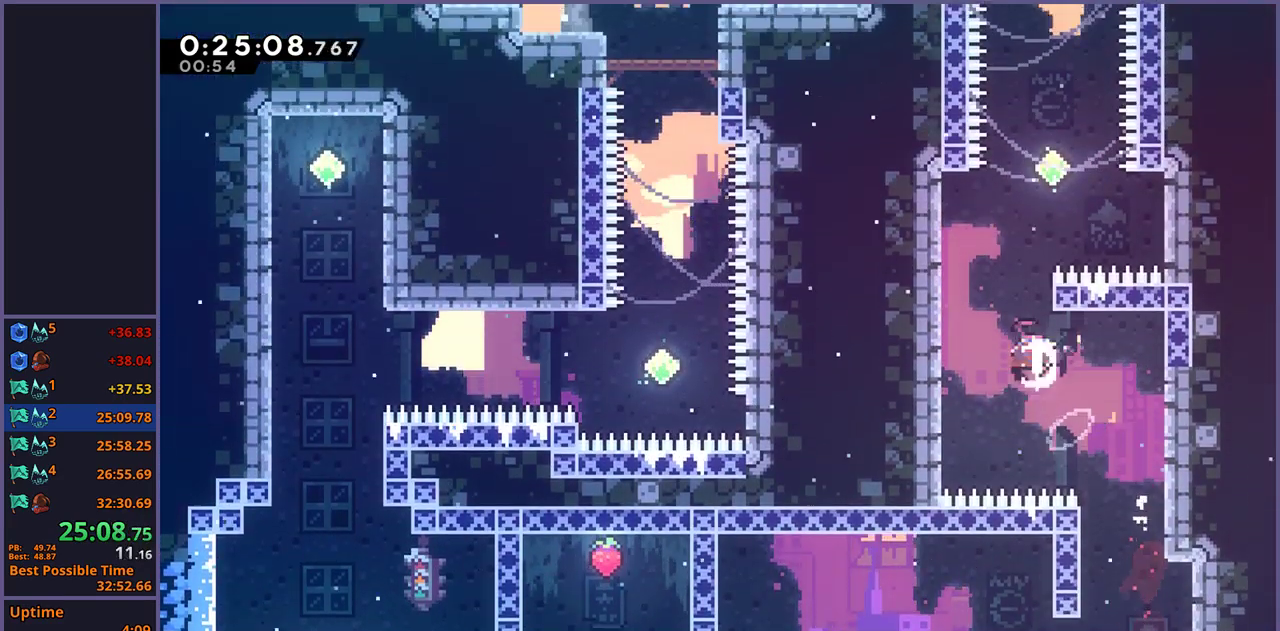
{"buttons": [], "left_stick": "up", "right_stick": "center", "events": [[83, "R1", "up"], [150, "left_stick", "up-right"], [383, "left_stick", "up"], [400, "R1", "down"], [500, "R1", "up"]]}
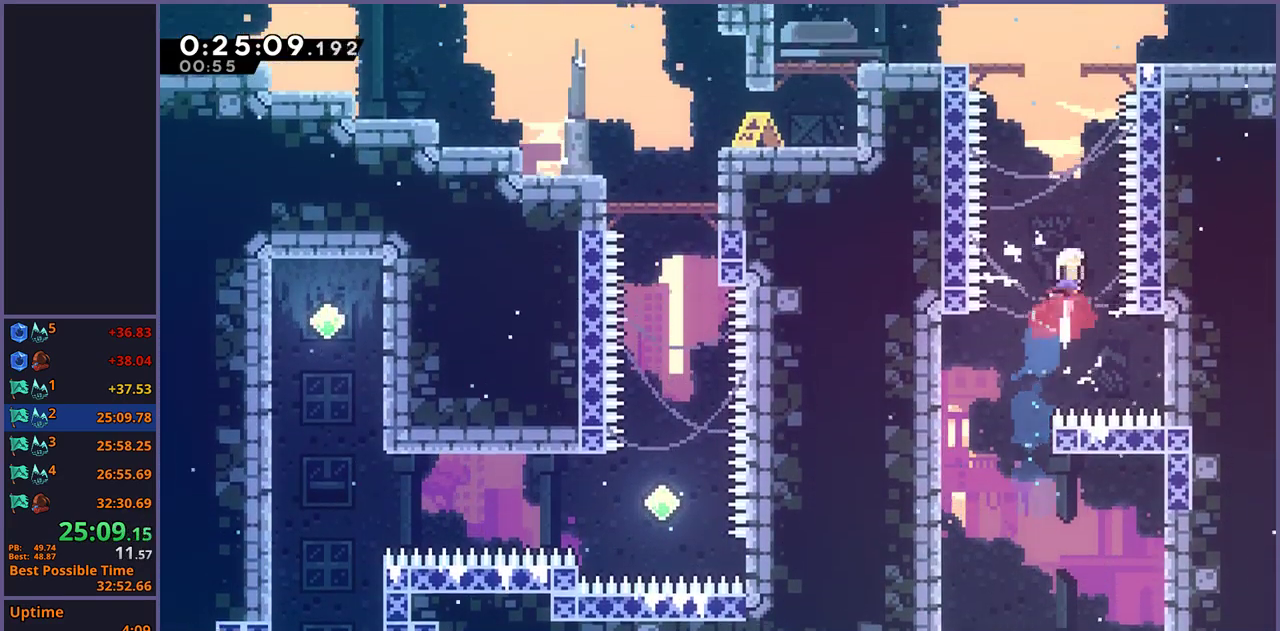
{"buttons": [], "left_stick": "right", "right_stick": "center", "events": [[150, "R1", "down"], [233, "R1", "up"], [350, "left_stick", "up-right"], [417, "left_stick", "right"]]}
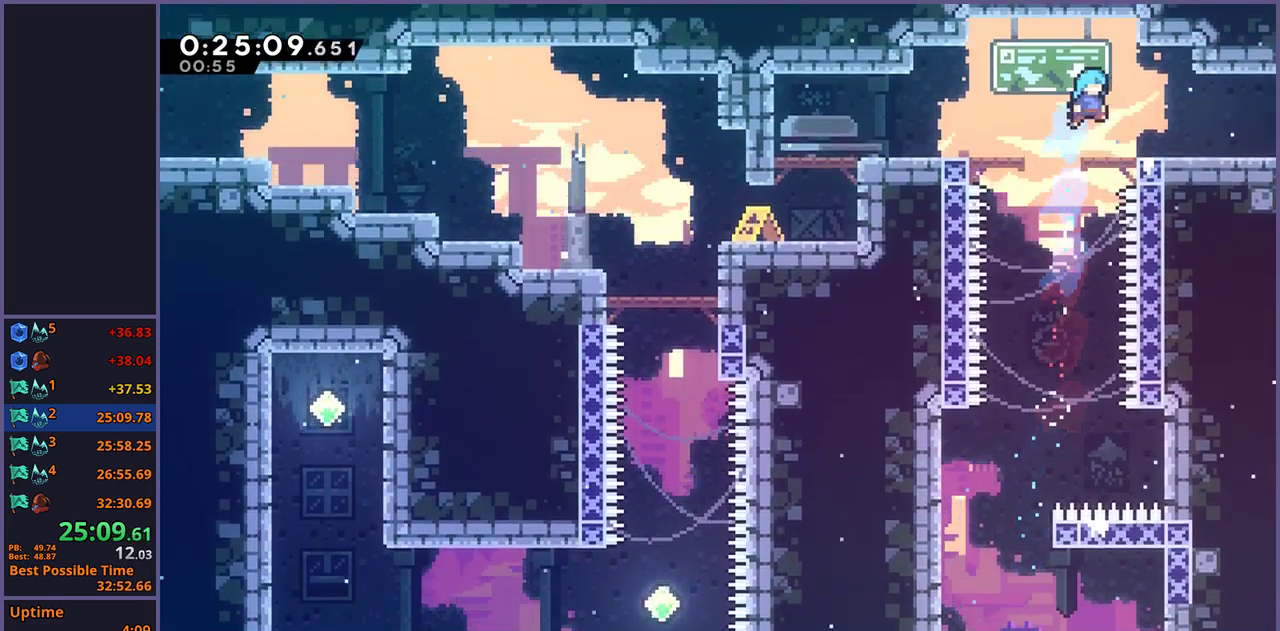
{"buttons": ["CROSS", "R1"], "left_stick": "down-right", "right_stick": "center", "events": [[50, "left_stick", "center"], [217, "left_stick", "down-right"], [267, "R1", "down"], [433, "CROSS", "down"]]}
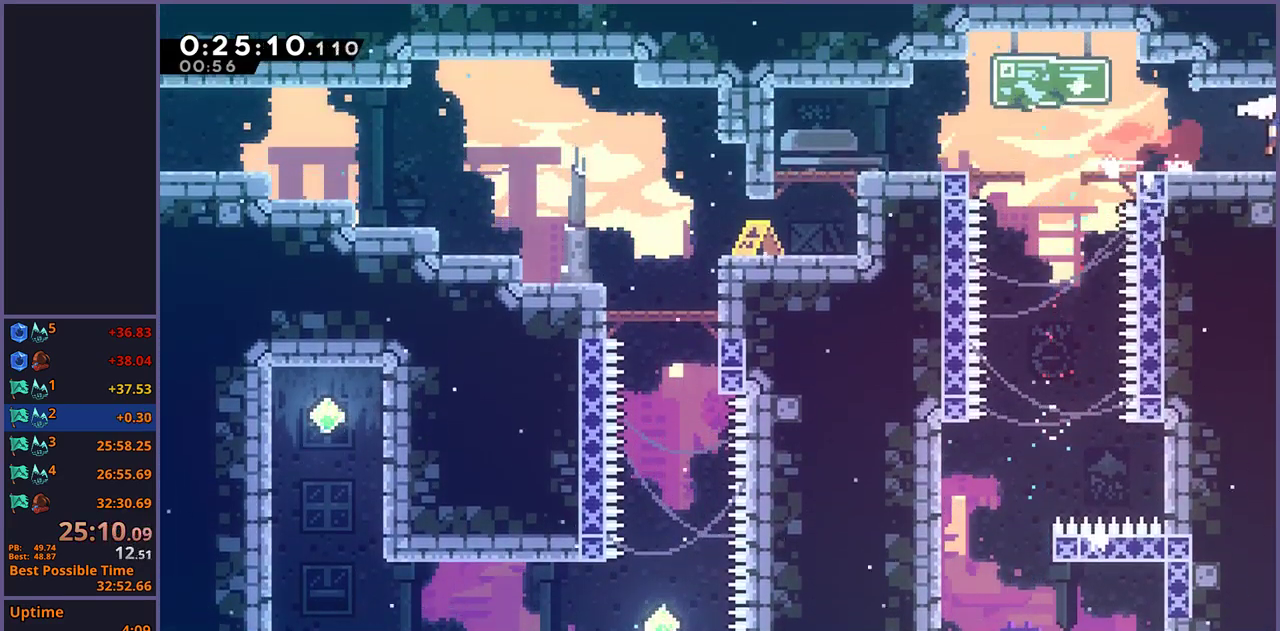
{"buttons": [], "left_stick": "down-right", "right_stick": "center", "events": [[17, "CROSS", "up"], [33, "R1", "up"]]}
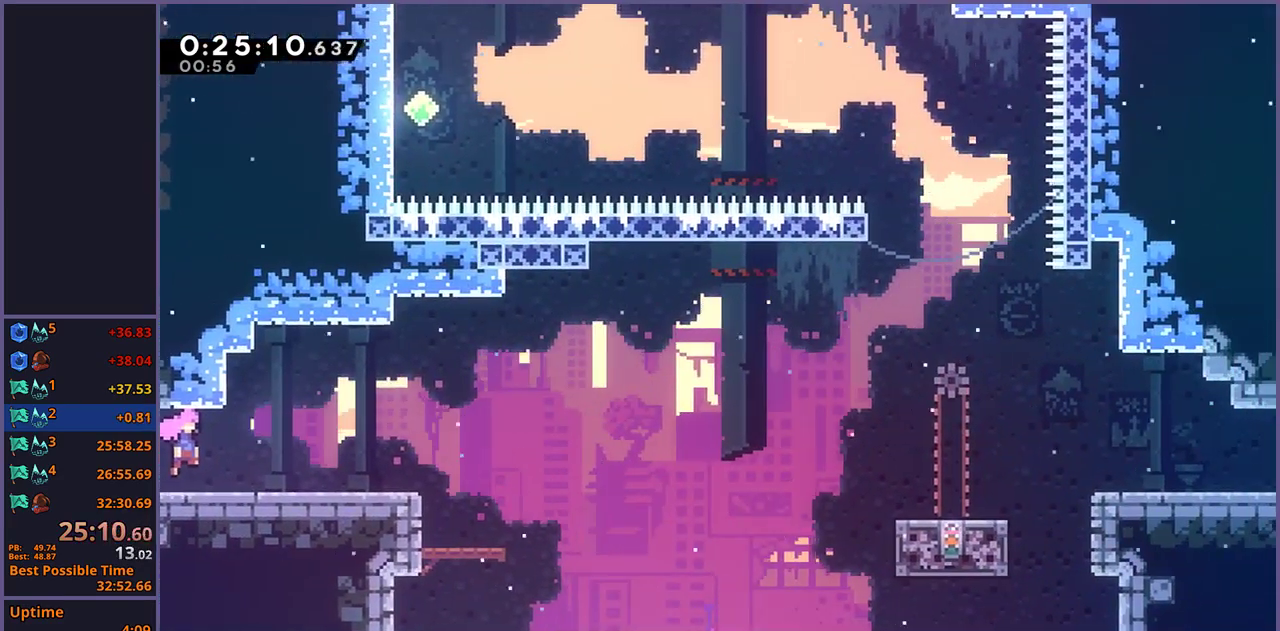
{"buttons": ["CROSS", "R1"], "left_stick": "right", "right_stick": "center", "events": [[233, "R1", "down"], [450, "CROSS", "down"], [467, "left_stick", "right"]]}
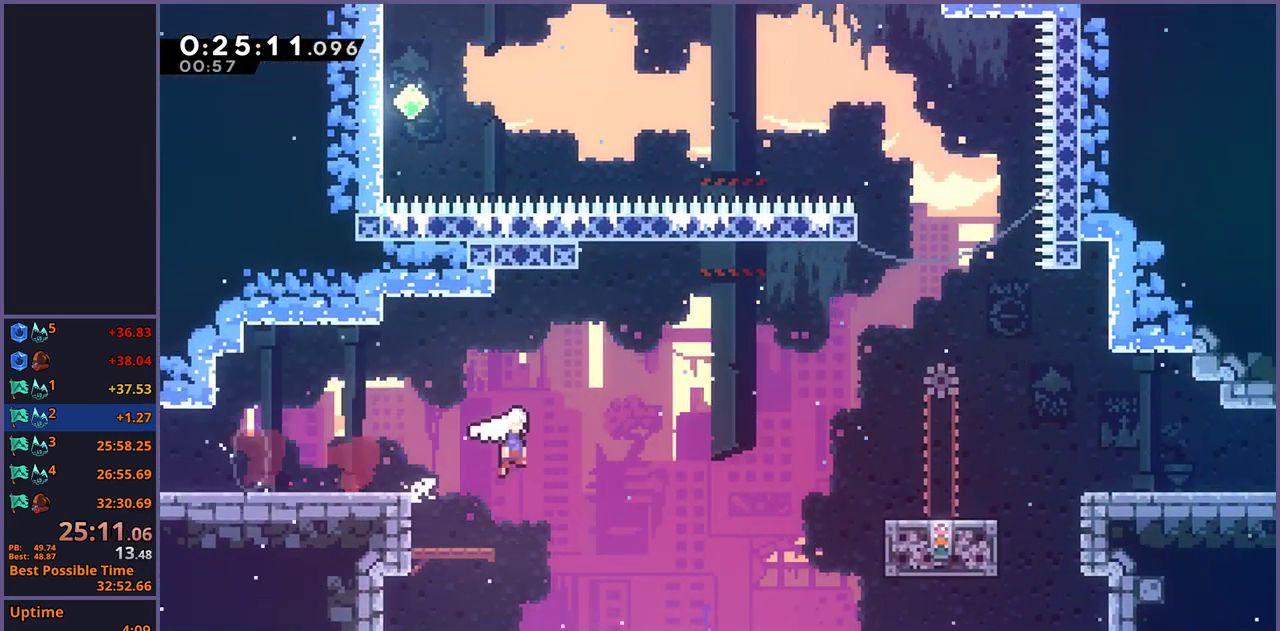
{"buttons": [], "left_stick": "center", "right_stick": "center", "events": [[17, "R1", "up"], [117, "CROSS", "up"], [200, "R1", "down"], [283, "R1", "up"], [500, "left_stick", "center"]]}
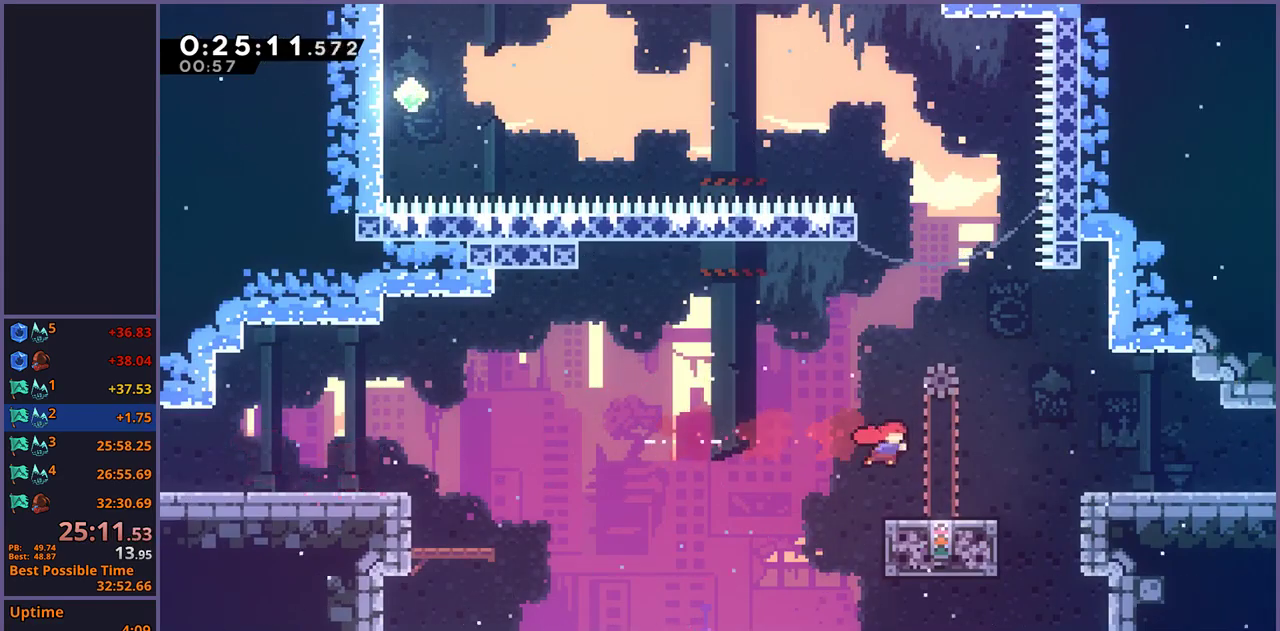
{"buttons": [], "left_stick": "center", "right_stick": "center", "events": [[133, "left_stick", "left"], [233, "left_stick", "center"]]}
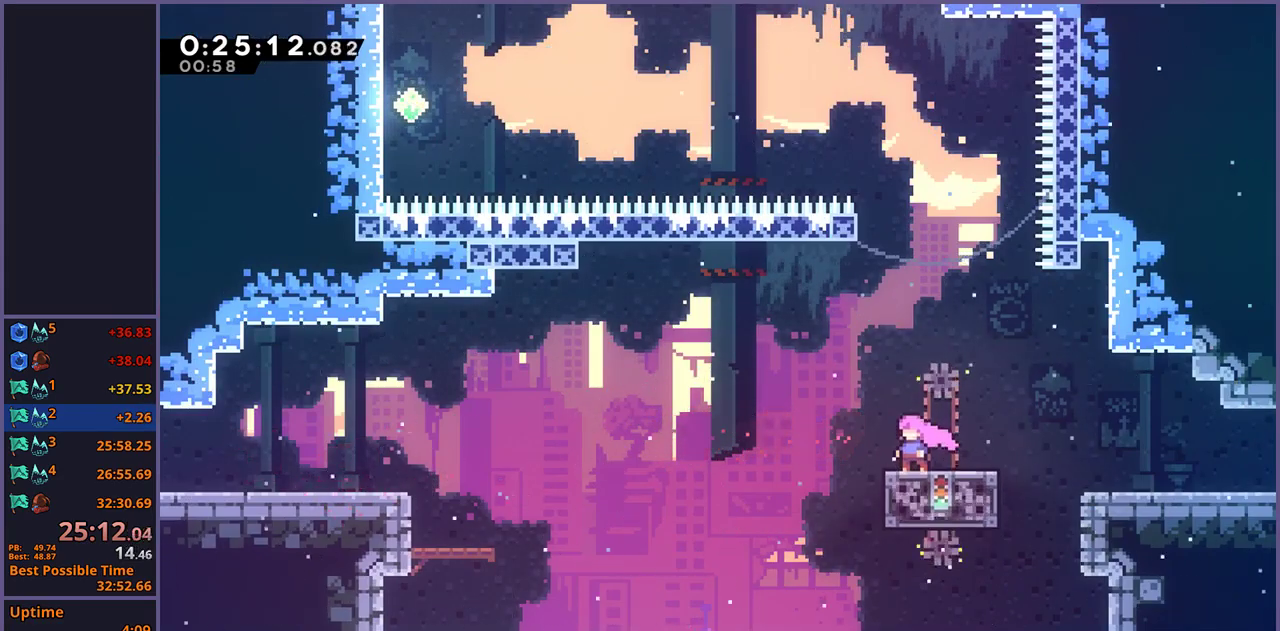
{"buttons": ["CROSS"], "left_stick": "up-left", "right_stick": "center", "events": [[267, "CROSS", "down"], [300, "left_stick", "left"], [467, "left_stick", "up-left"]]}
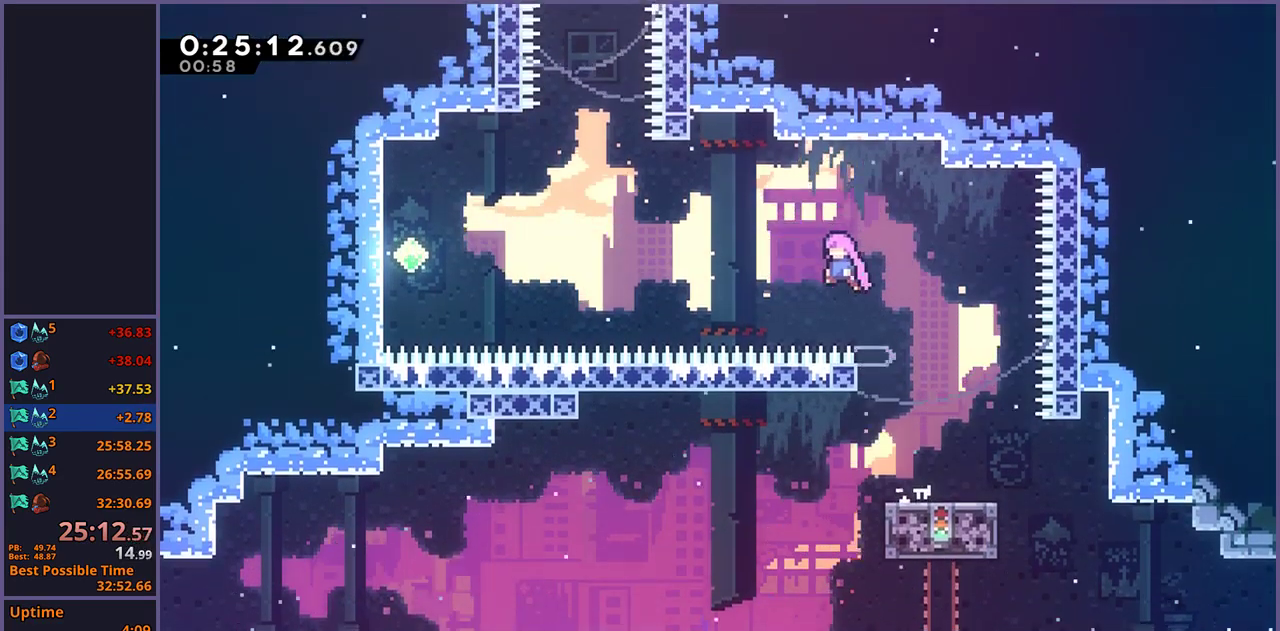
{"buttons": [], "left_stick": "up-left", "right_stick": "center", "events": [[300, "CROSS", "up"], [367, "R1", "down"], [483, "R1", "up"]]}
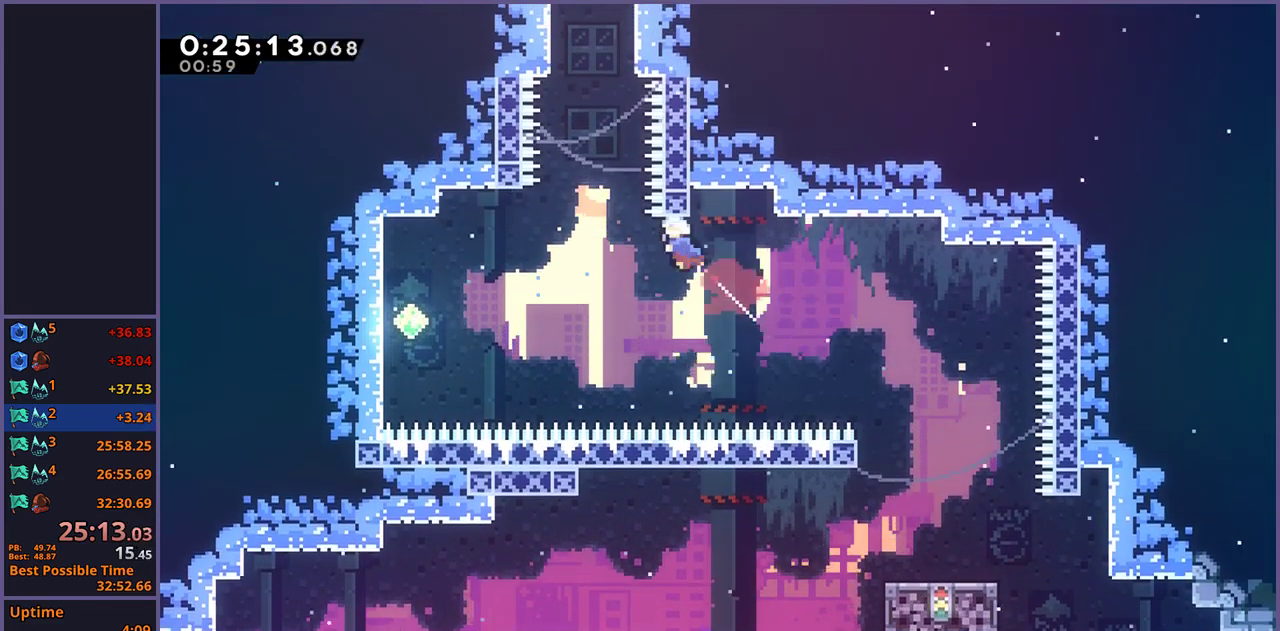
{"buttons": ["L1"], "left_stick": "up-right", "right_stick": "center", "events": [[217, "R1", "down"], [217, "left_stick", "up"], [317, "R1", "up"], [383, "left_stick", "up-right"], [500, "L1", "down"]]}
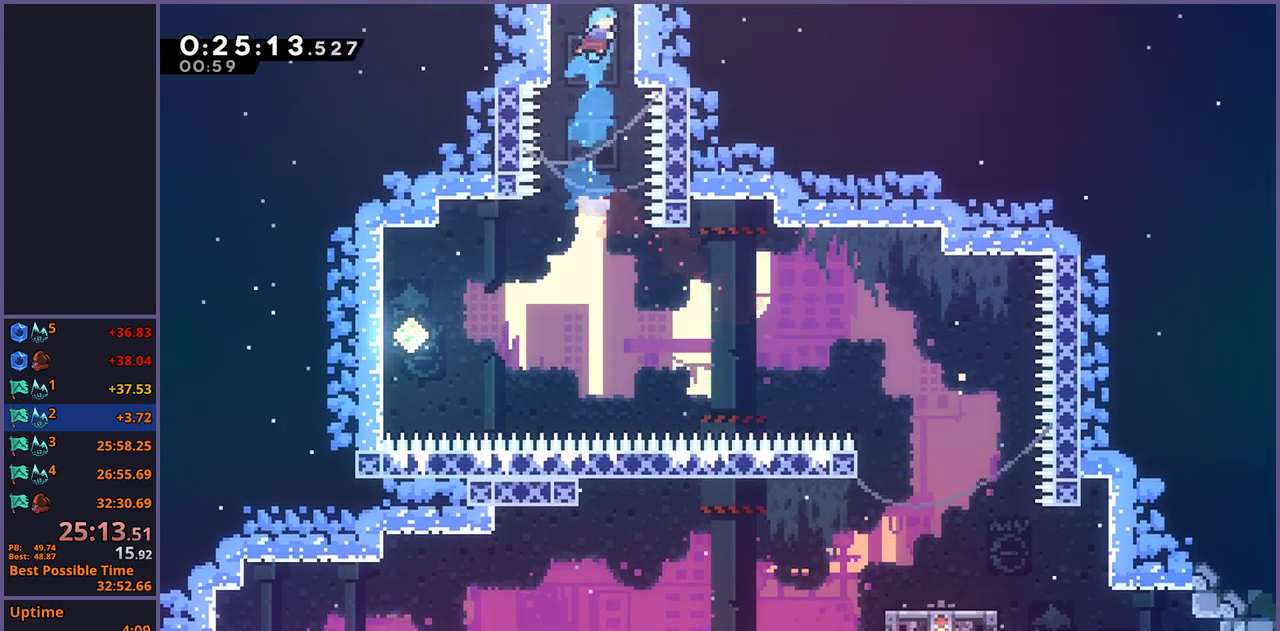
{"buttons": [], "left_stick": "up-right", "right_stick": "center", "events": [[50, "CROSS", "down"], [417, "CROSS", "up"], [450, "L1", "up"]]}
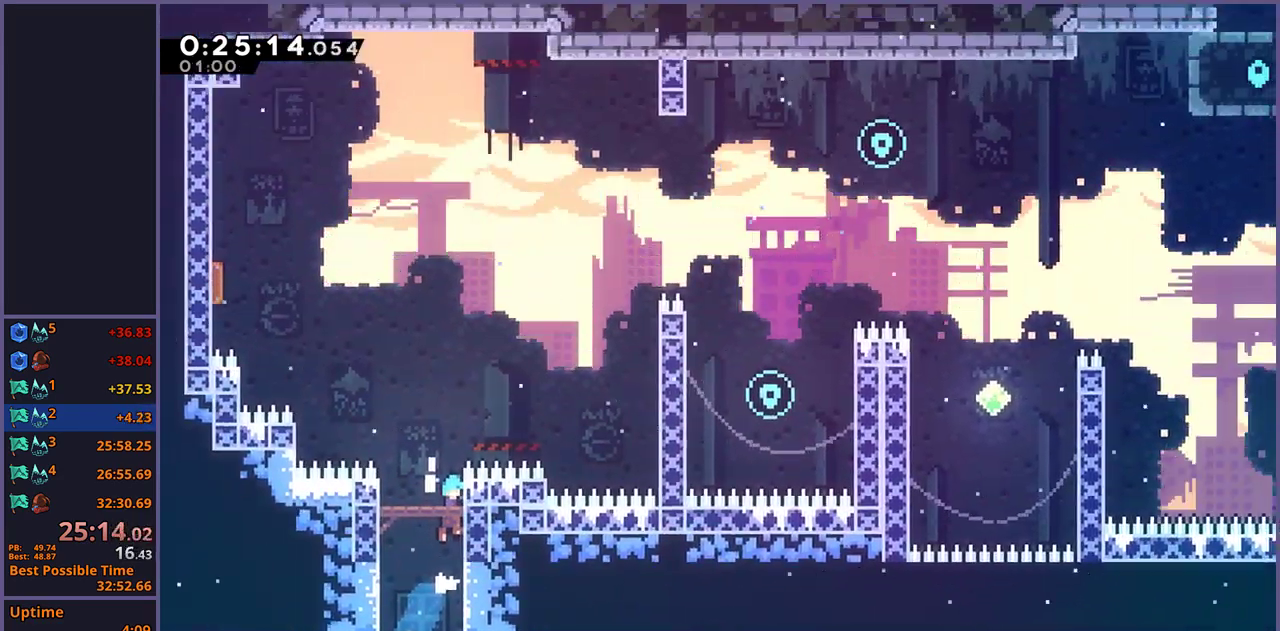
{"buttons": [], "left_stick": "up-right", "right_stick": "center", "events": []}
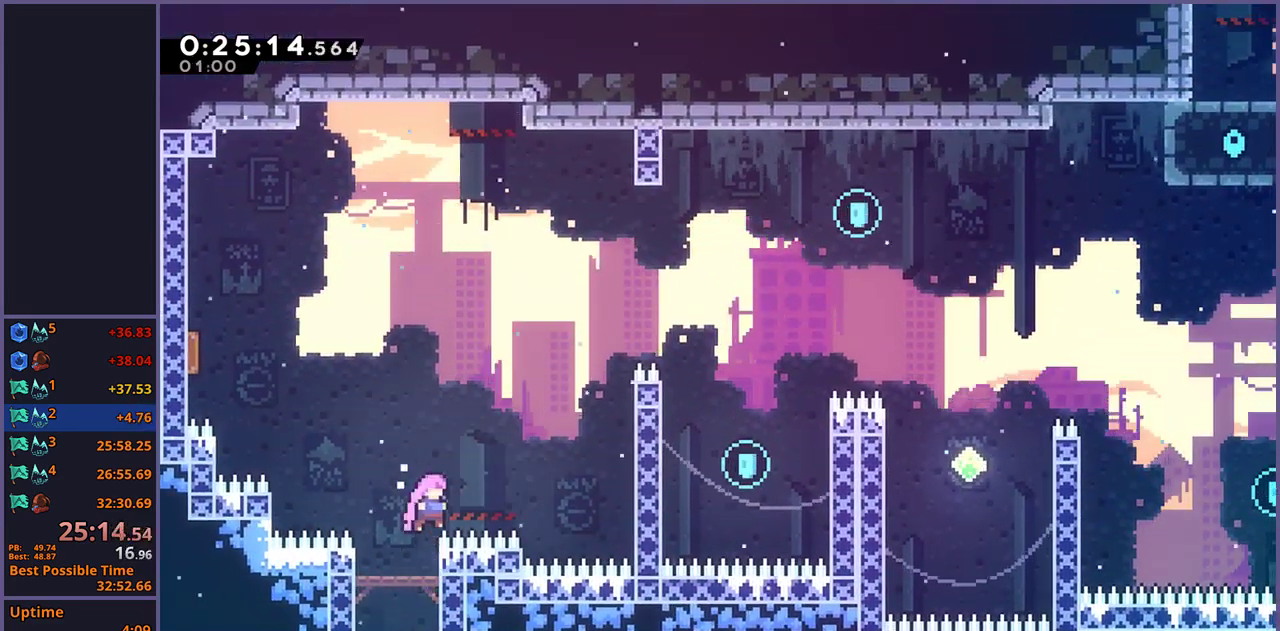
{"buttons": [], "left_stick": "up-right", "right_stick": "center", "events": [[267, "R1", "down"], [350, "R1", "up"]]}
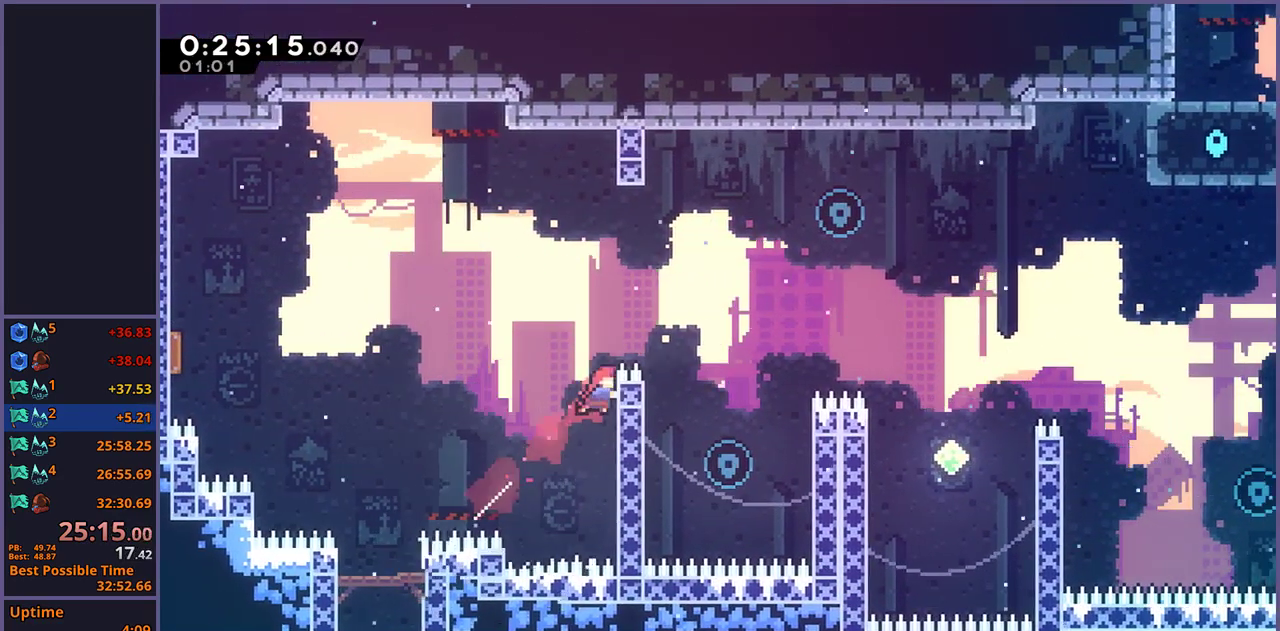
{"buttons": [], "left_stick": "up-left", "right_stick": "center", "events": [[67, "CROSS", "down"], [83, "L1", "down"], [200, "CROSS", "up"], [233, "left_stick", "right"], [267, "L1", "up"], [367, "left_stick", "up-left"]]}
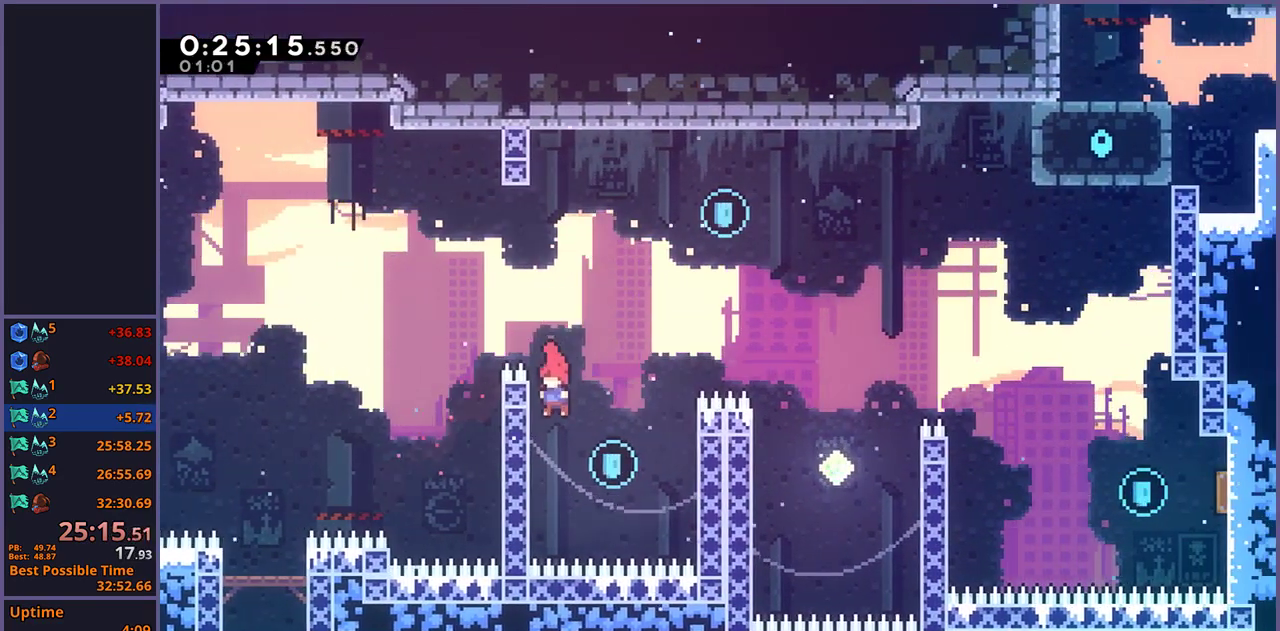
{"buttons": [], "left_stick": "up", "right_stick": "center", "events": [[117, "left_stick", "right"], [150, "CROSS", "down"], [350, "CROSS", "up"], [417, "left_stick", "up-right"], [483, "left_stick", "up"]]}
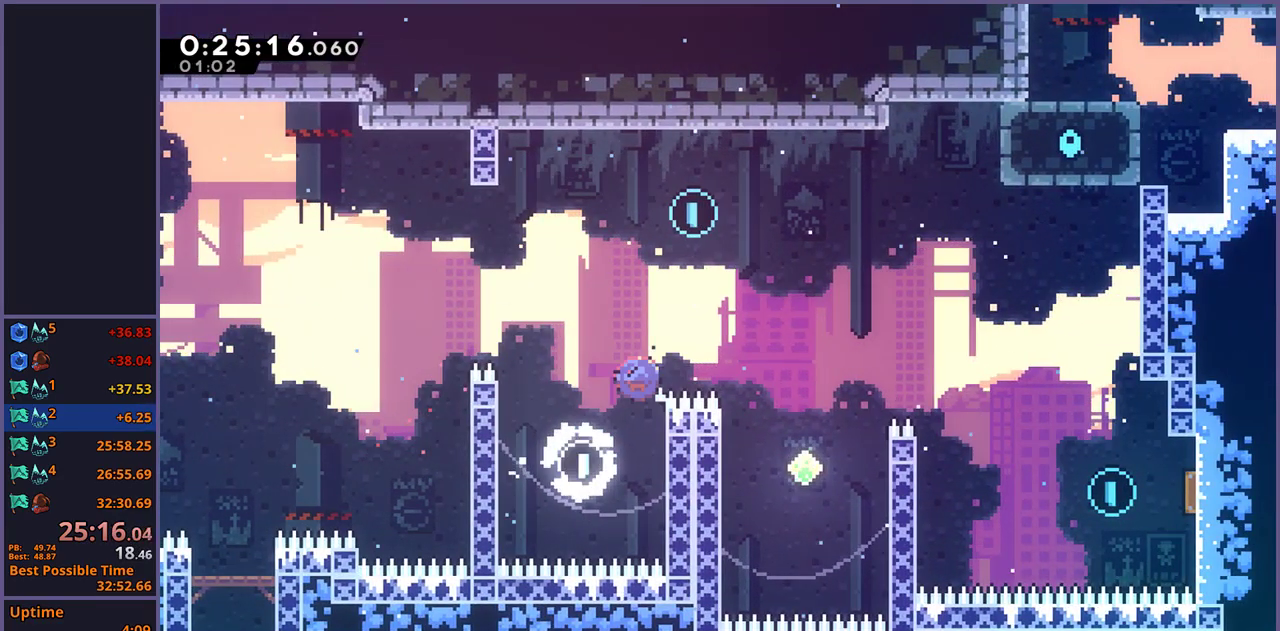
{"buttons": [], "left_stick": "up-right", "right_stick": "center", "events": [[17, "R1", "down"], [100, "R1", "up"], [133, "left_stick", "up-right"]]}
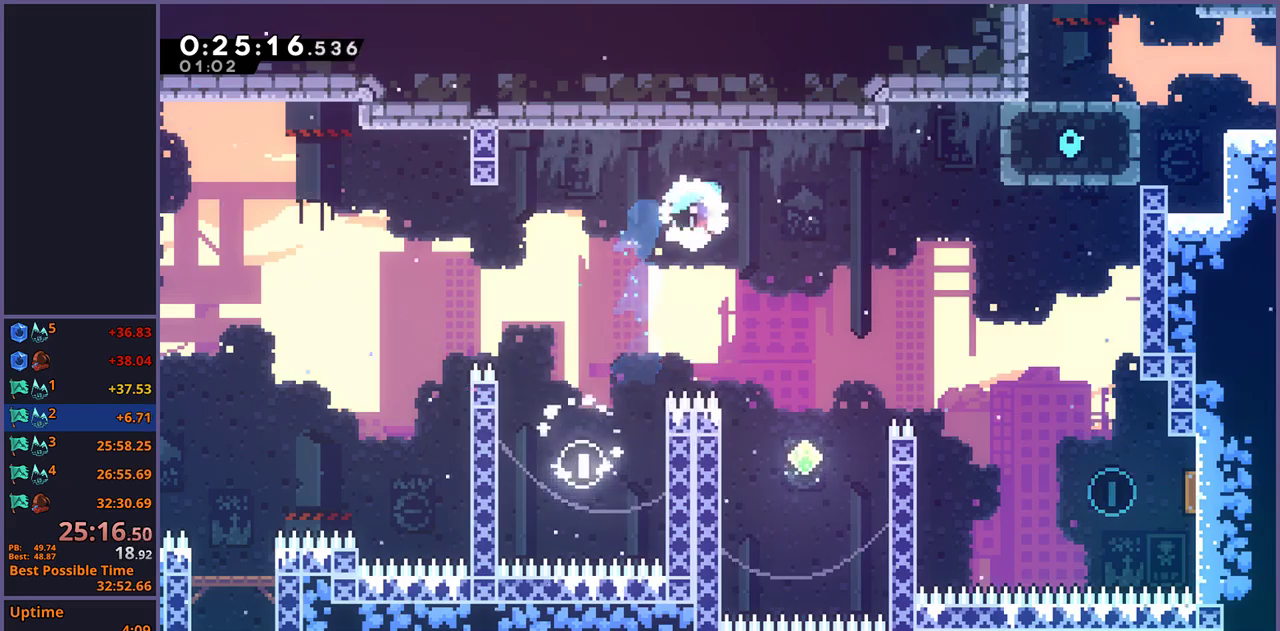
{"buttons": [], "left_stick": "up-right", "right_stick": "center", "events": []}
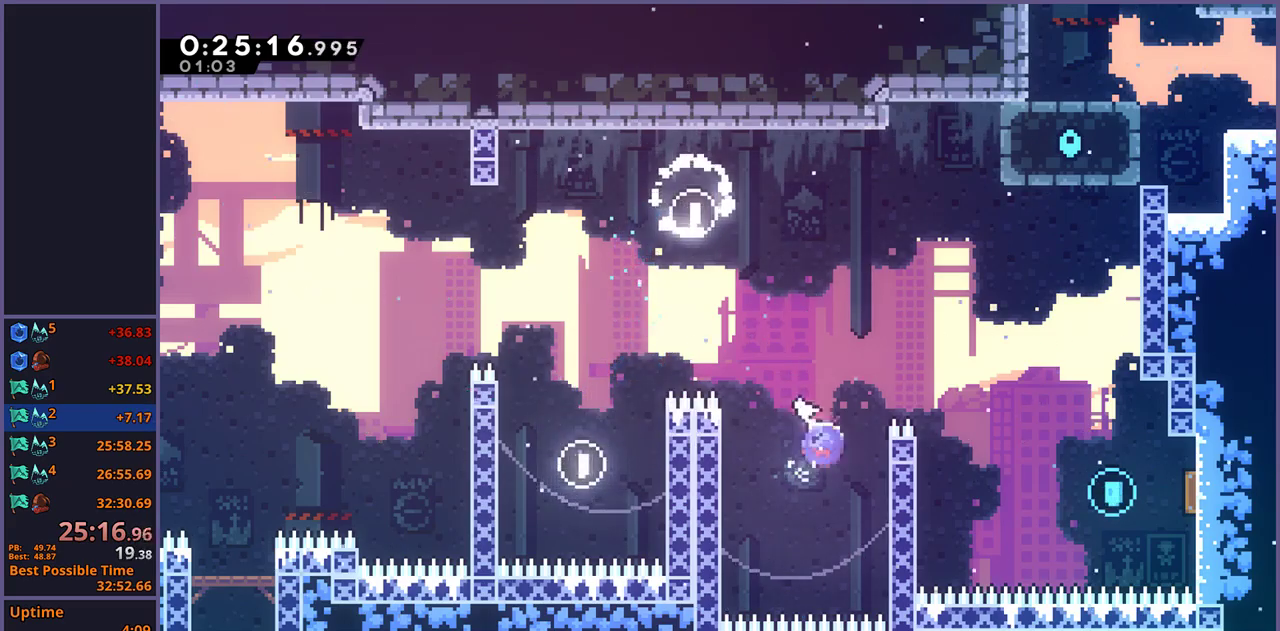
{"buttons": ["R1"], "left_stick": "down-right", "right_stick": "center", "events": [[17, "R1", "down"], [133, "R1", "up"], [183, "left_stick", "right"], [333, "left_stick", "down-right"], [500, "R1", "down"]]}
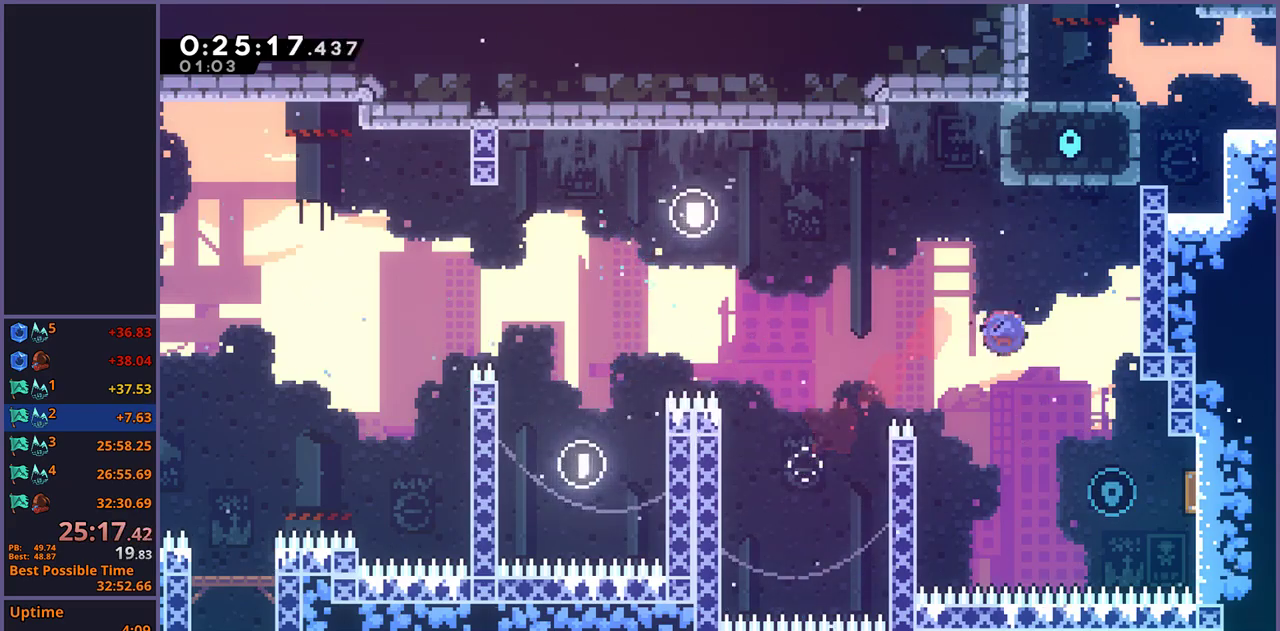
{"buttons": [], "left_stick": "up-right", "right_stick": "center", "events": [[100, "R1", "up"], [233, "left_stick", "right"], [317, "left_stick", "up-right"]]}